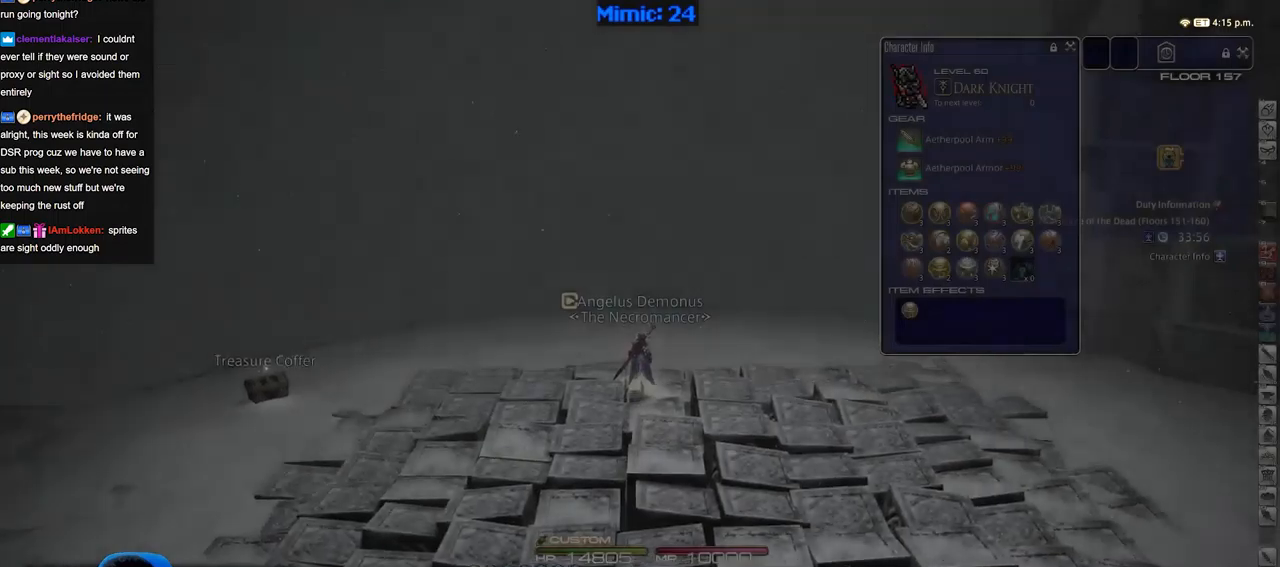
Gameplay with keyboard; each line is a JSON object with the keys held at the frame after it. "events" lists presses ("down") and releases ("up") of "alt_l", "alt_r", "backspace", "caps_lock", "ctrl_l", "ctrl_r", "down", "escape", "f1", "f10", "f11", "f12", "f2", "f3", "f4", "f5", "f6", "f7", "f8", "f9", "left", "return", "right", "shift_l", "shift_r", "space", "super", "tab" and "up" between this image and that frame as [ms after this image, input, new state], when the widget could be followed in between. No other keys are recorded. Mouse input is not recorded. Not read: other_keys.
{"keys": ["return"], "events": [[484, "return", "down"]]}
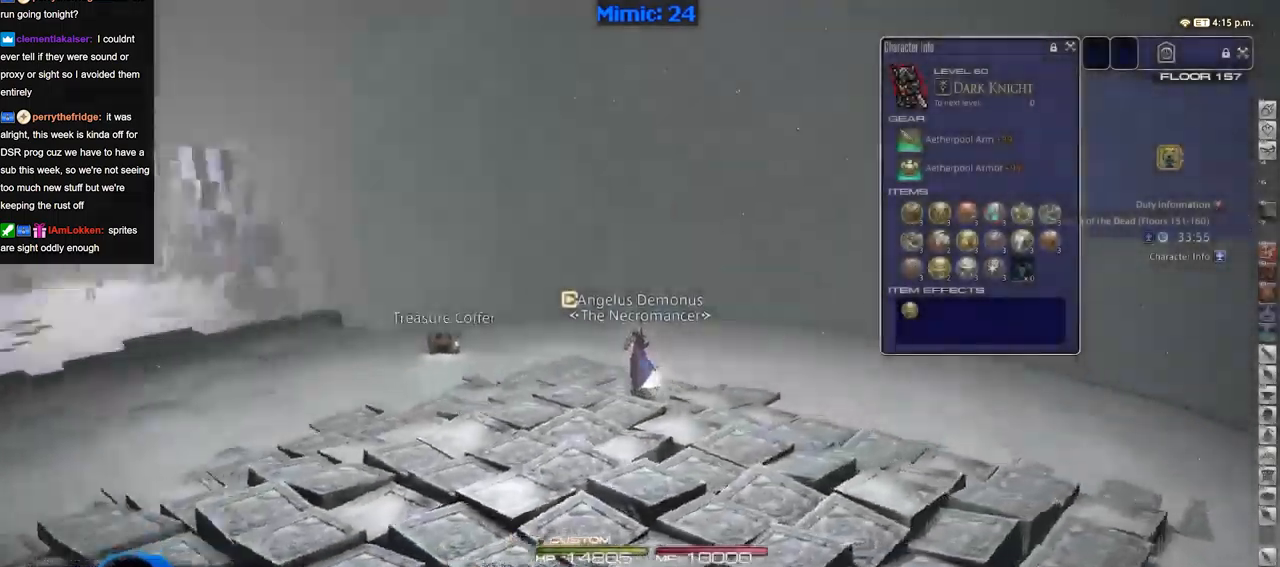
{"keys": [], "events": [[116, "return", "up"]]}
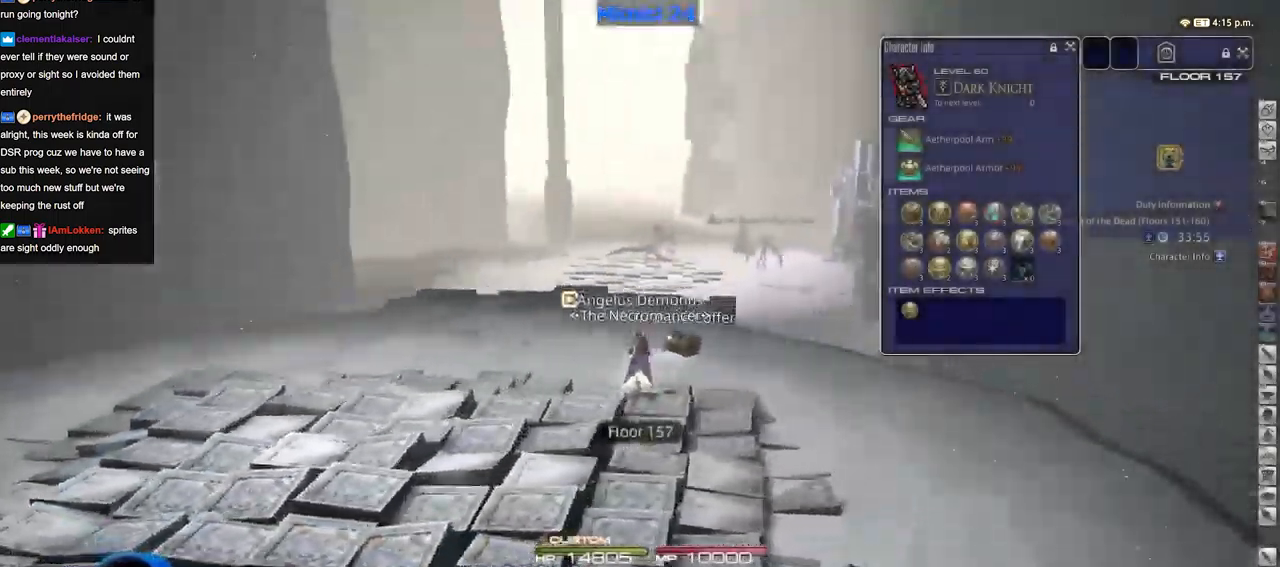
{"keys": ["return"], "events": [[33, "return", "down"], [134, "return", "up"], [234, "return", "down"], [317, "return", "up"], [417, "return", "down"]]}
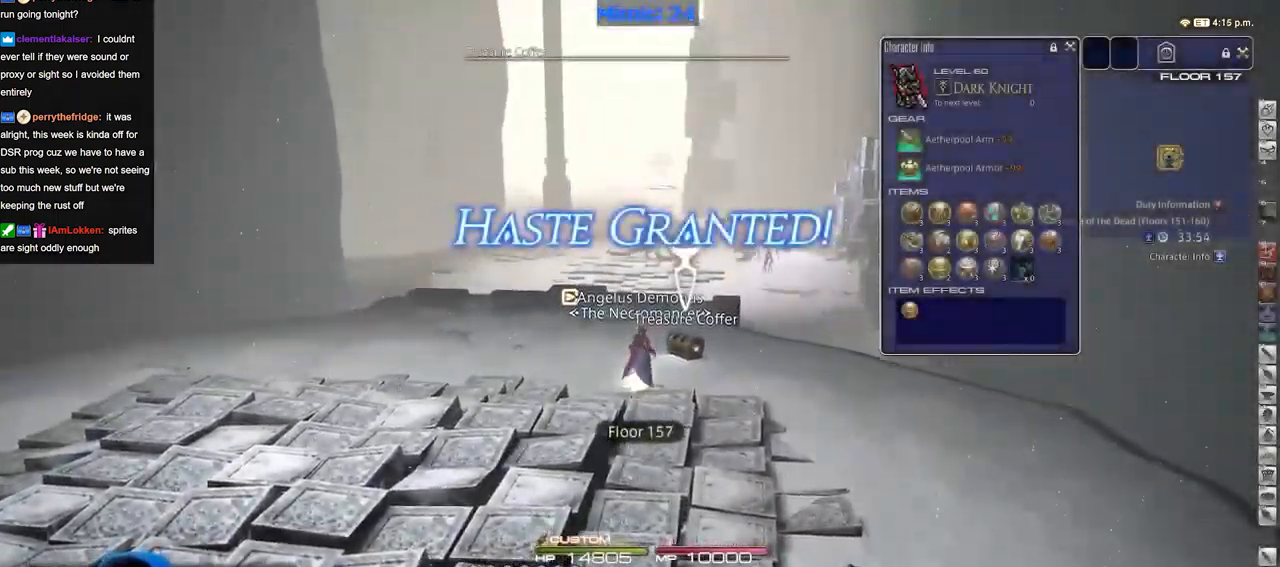
{"keys": [], "events": [[16, "return", "up"]]}
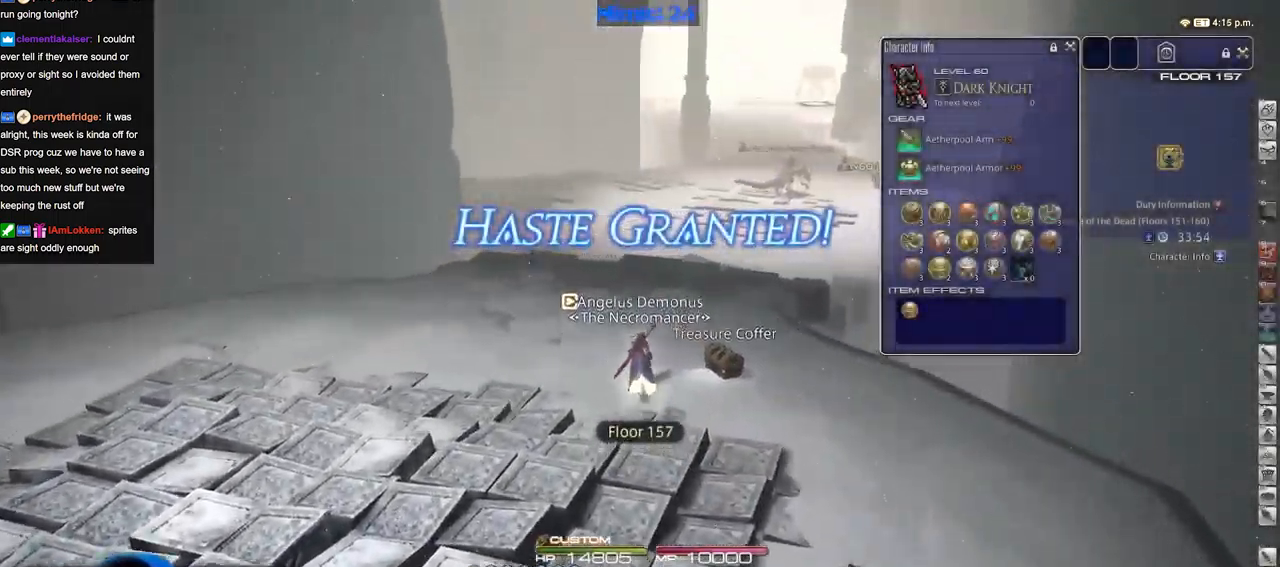
{"keys": [], "events": []}
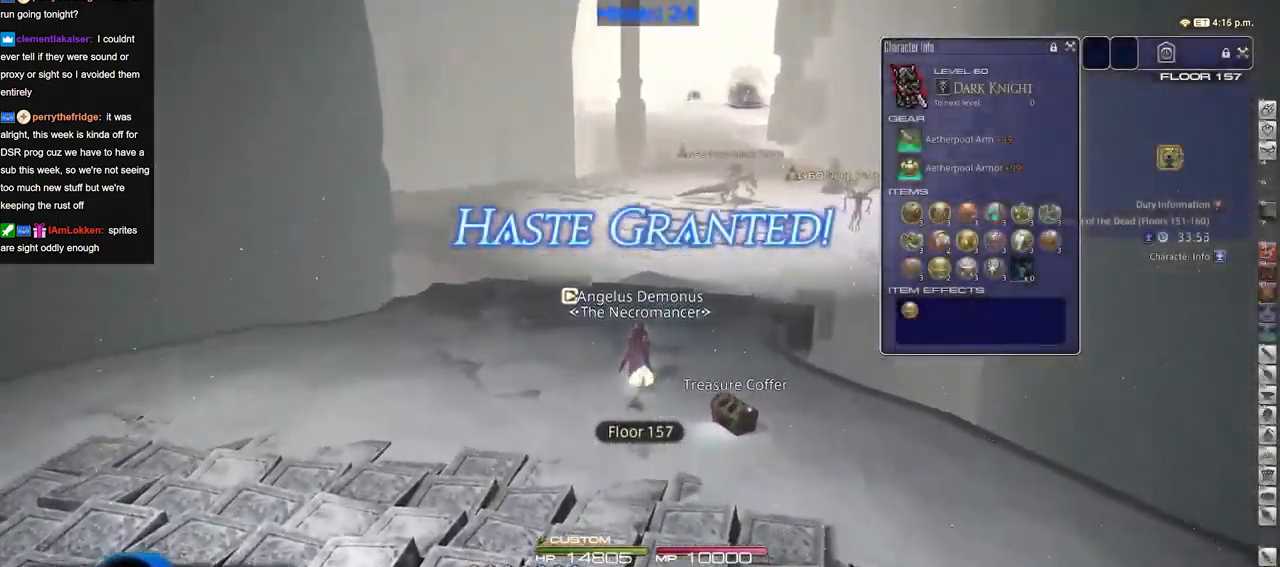
{"keys": [], "events": []}
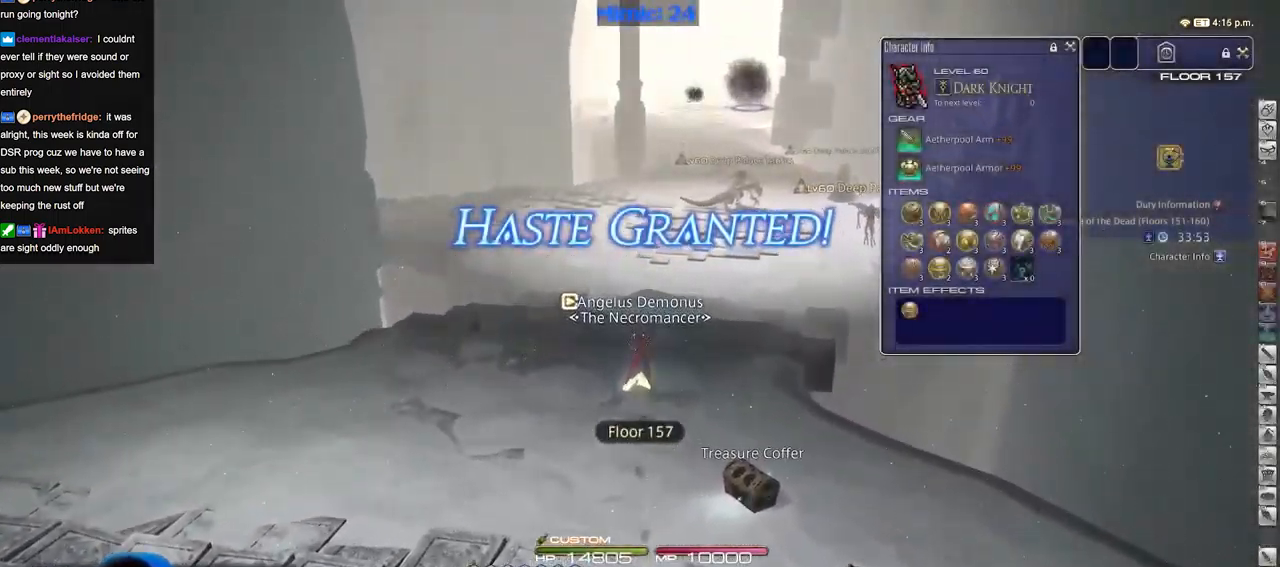
{"keys": [], "events": [[50, "alt_r", "down"], [250, "alt_r", "up"]]}
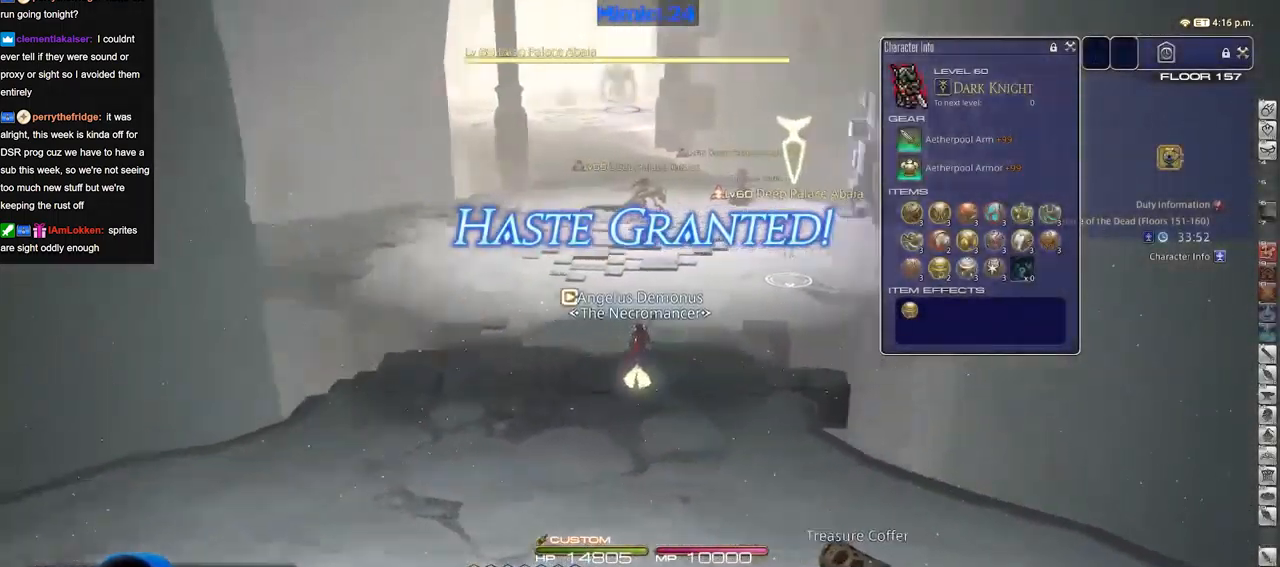
{"keys": [], "events": [[216, "space", "down"], [400, "space", "up"]]}
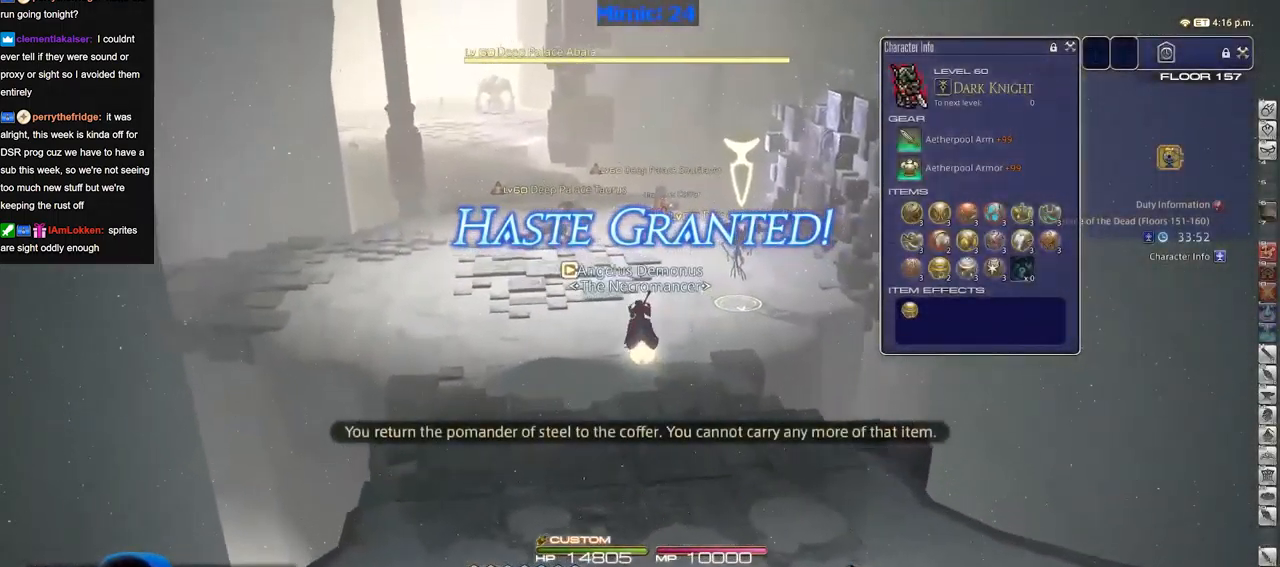
{"keys": [], "events": [[83, "return", "down"], [184, "return", "up"]]}
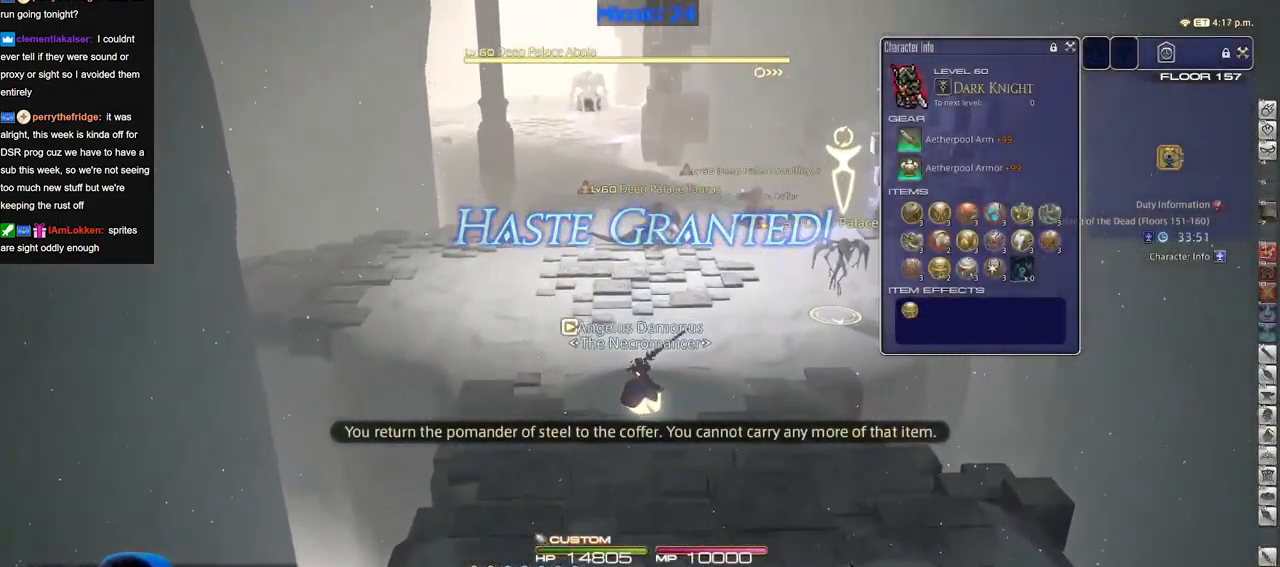
{"keys": [], "events": []}
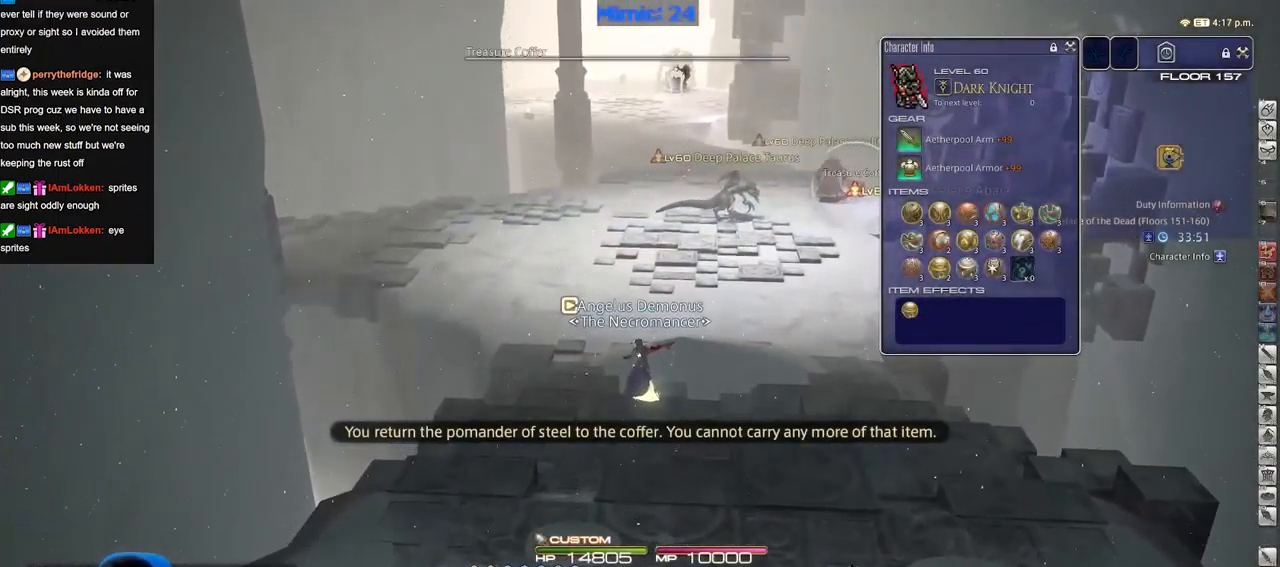
{"keys": [], "events": []}
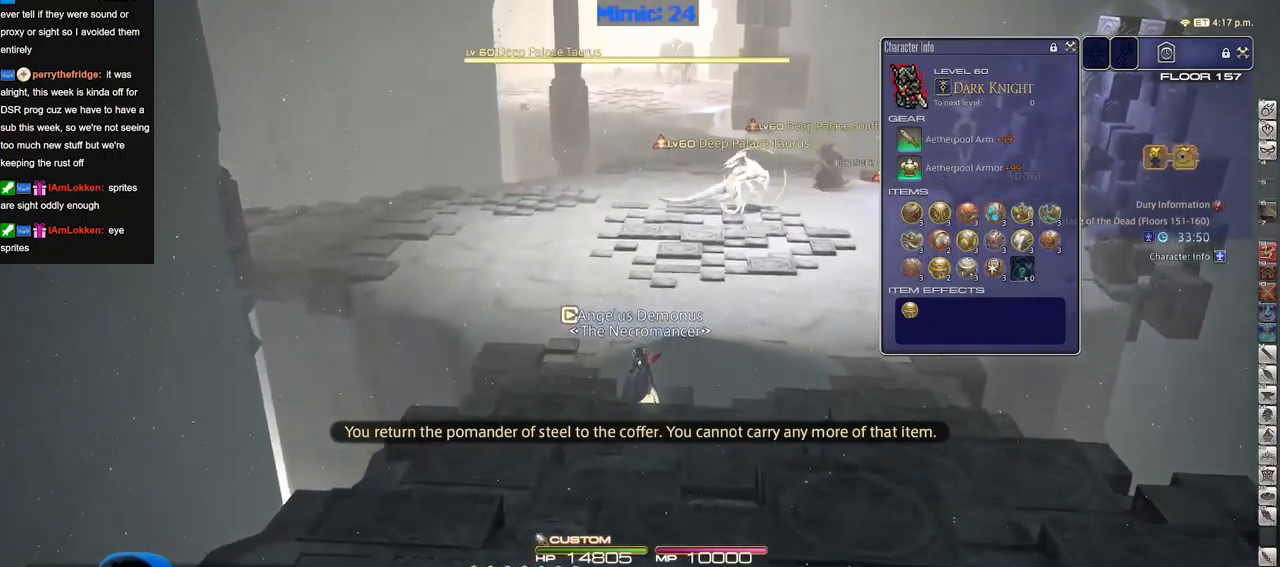
{"keys": [], "events": [[117, "return", "down"], [167, "return", "up"], [300, "backspace", "down"], [350, "backspace", "up"]]}
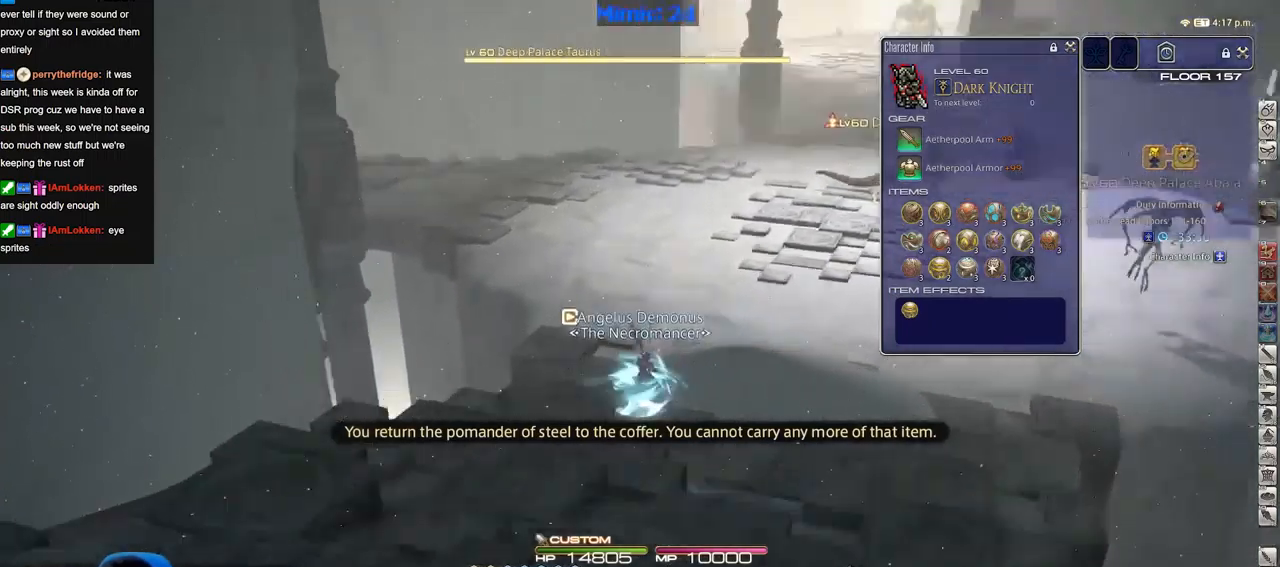
{"keys": ["space"], "events": [[467, "space", "down"]]}
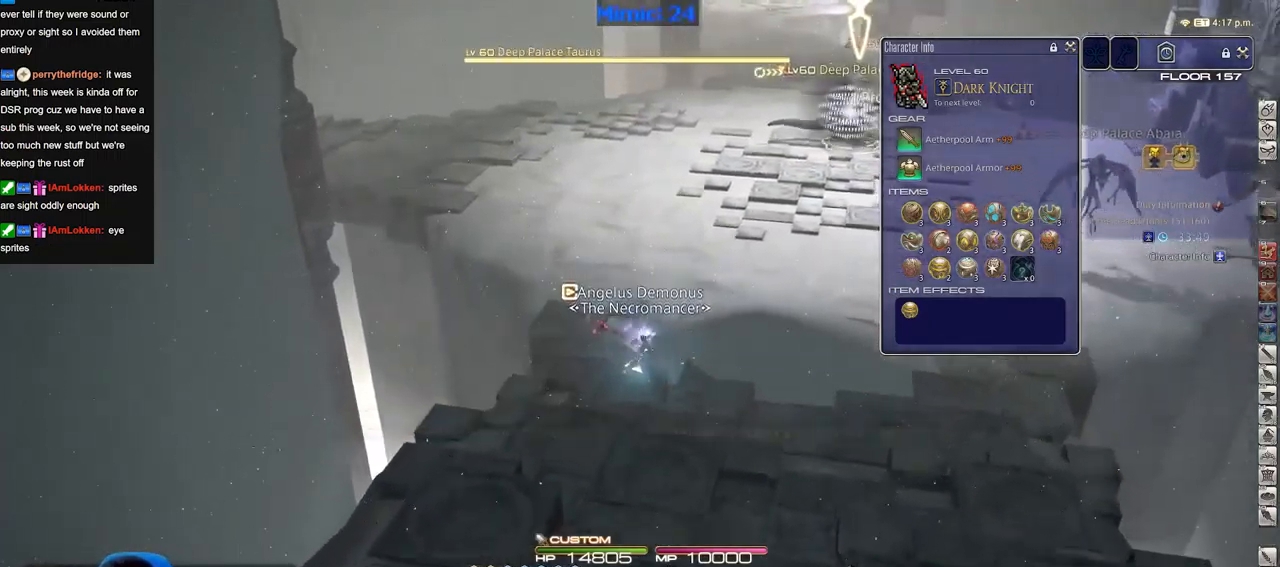
{"keys": [], "events": [[100, "space", "up"]]}
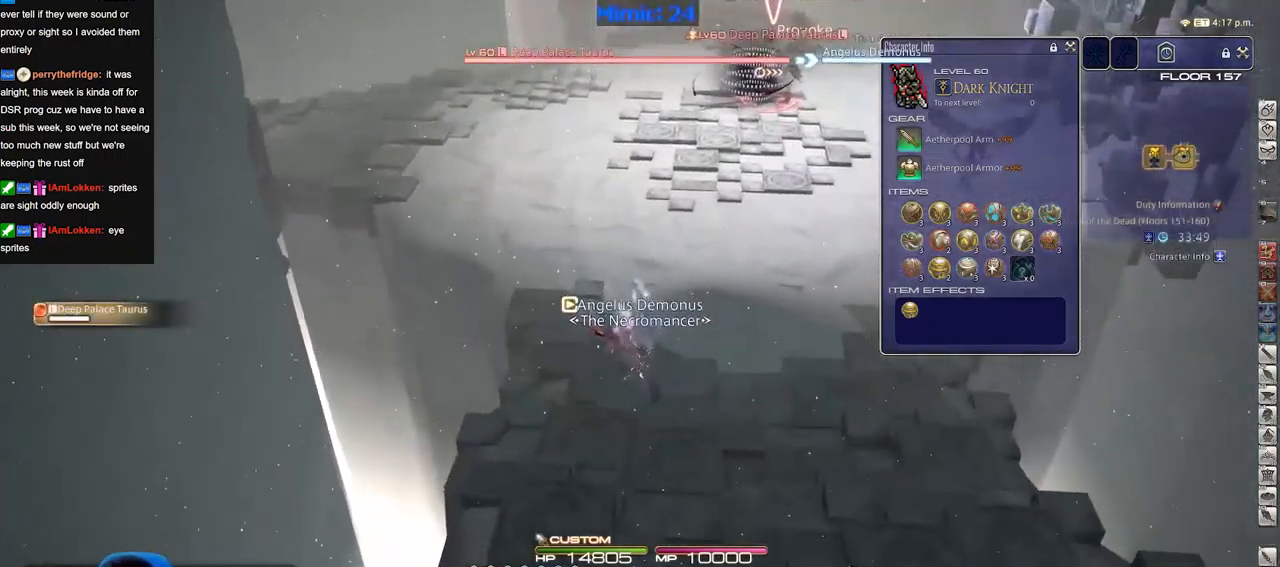
{"keys": [], "events": [[217, "space", "down"], [301, "space", "up"]]}
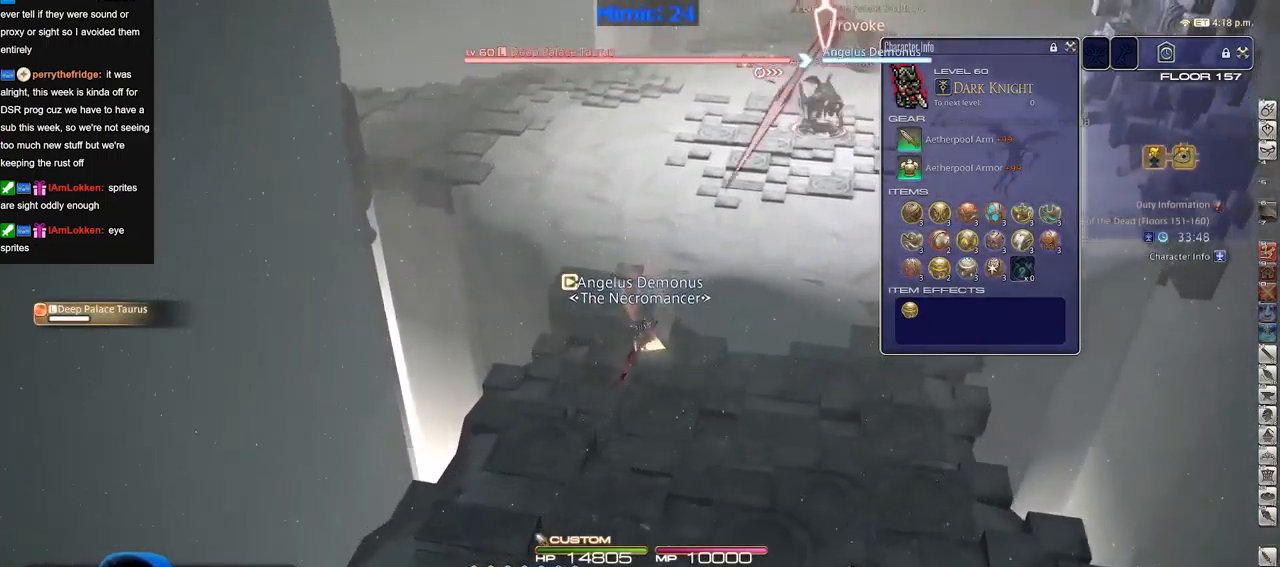
{"keys": [], "events": []}
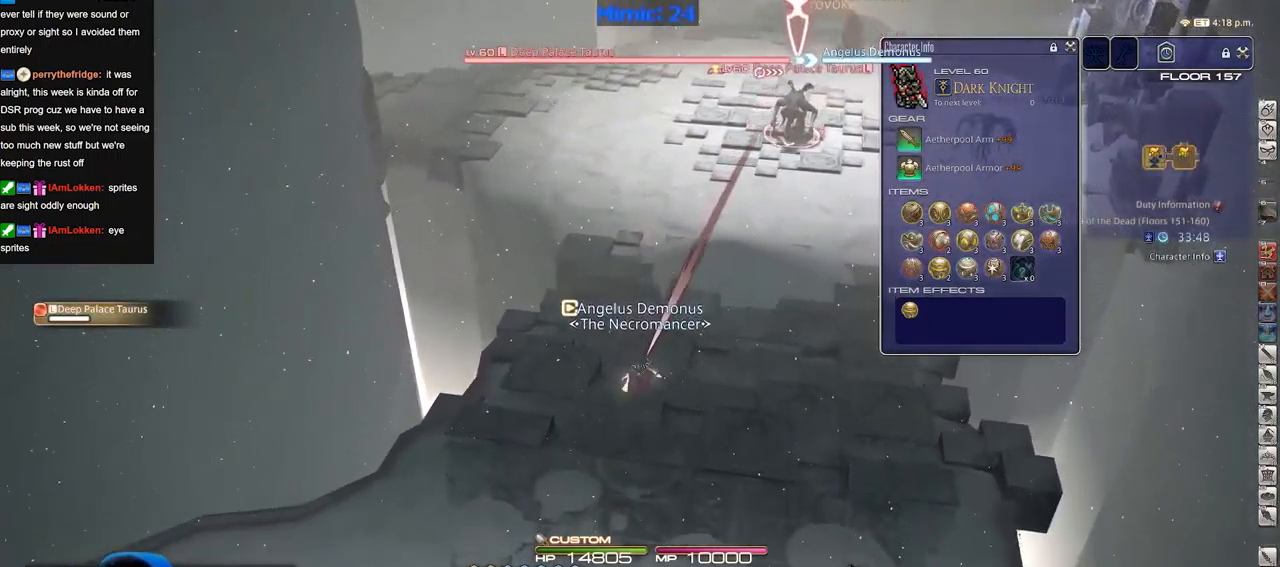
{"keys": [], "events": []}
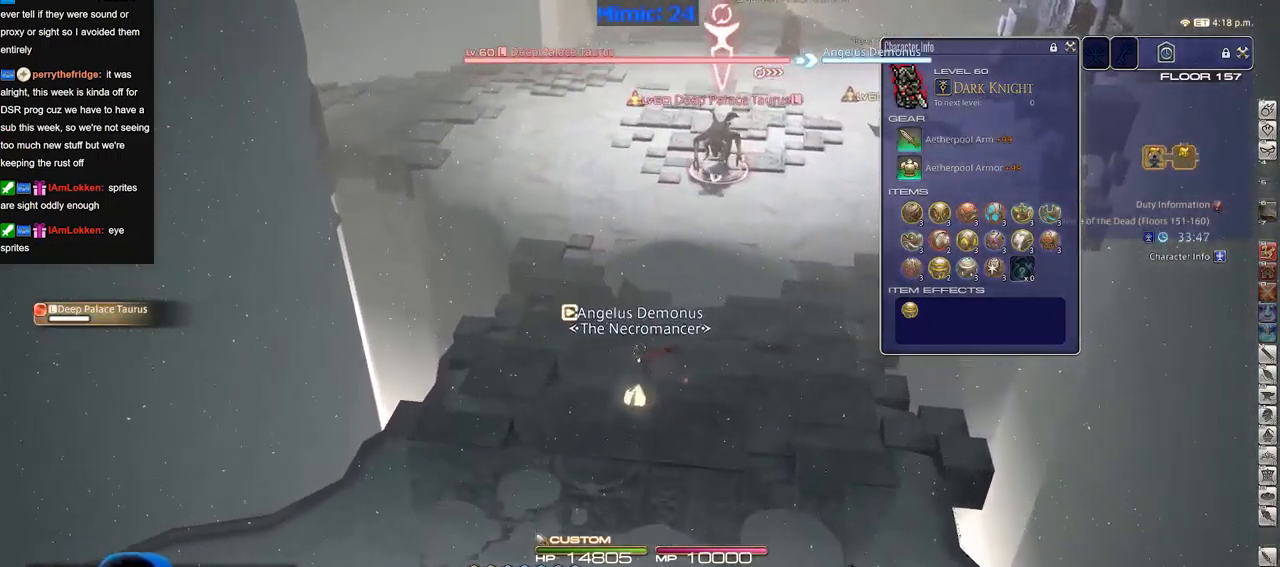
{"keys": [], "events": []}
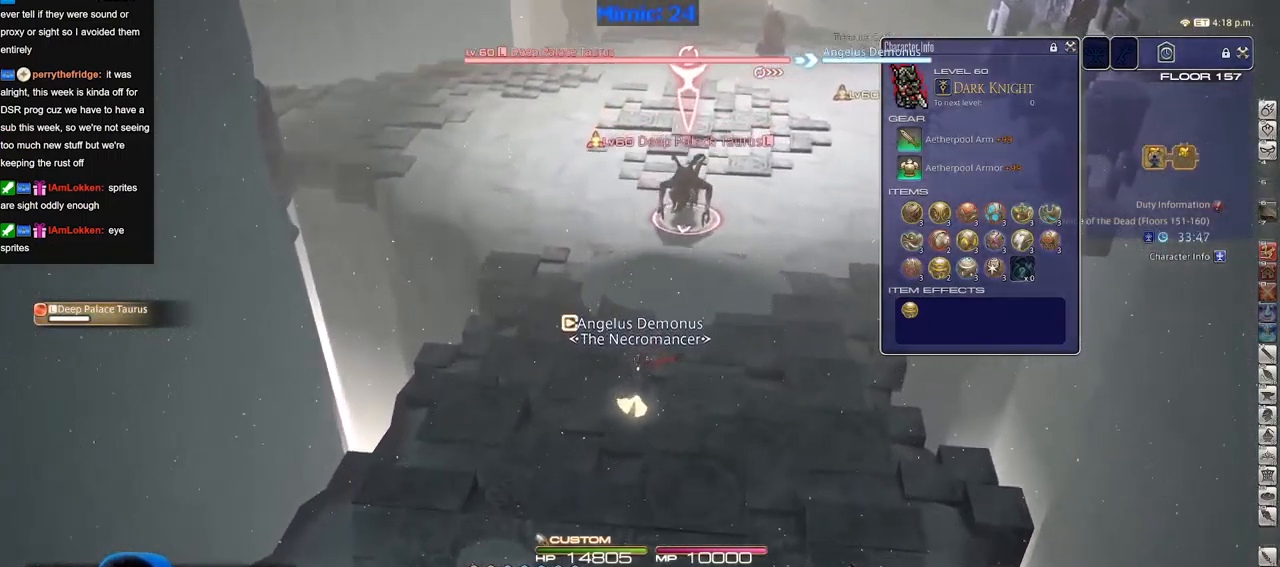
{"keys": [], "events": []}
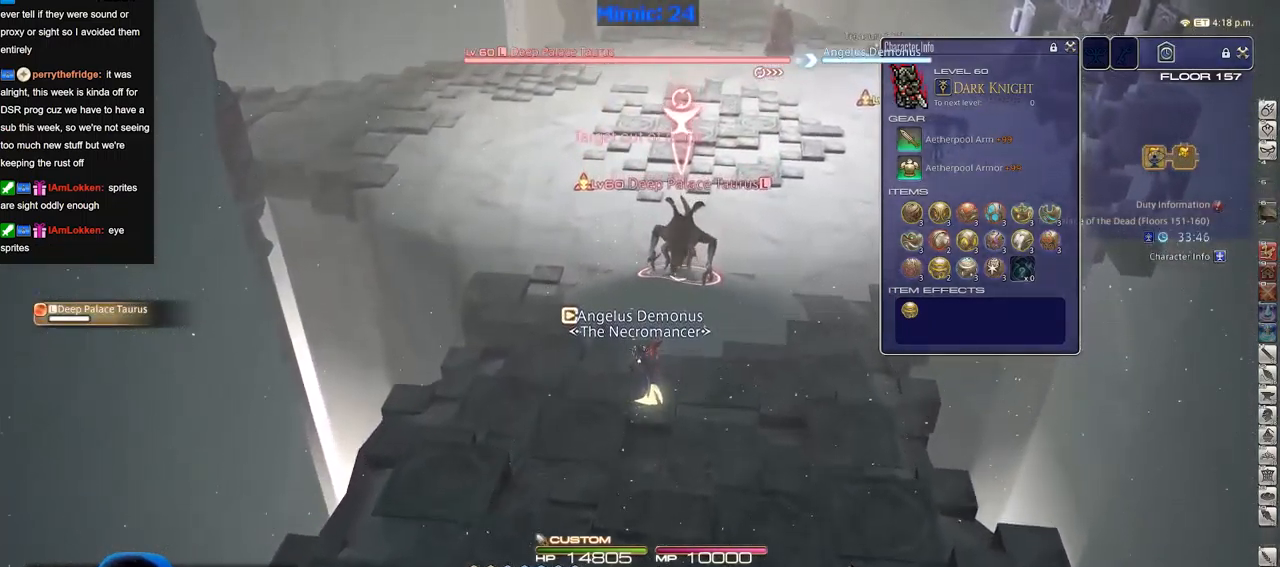
{"keys": [], "events": []}
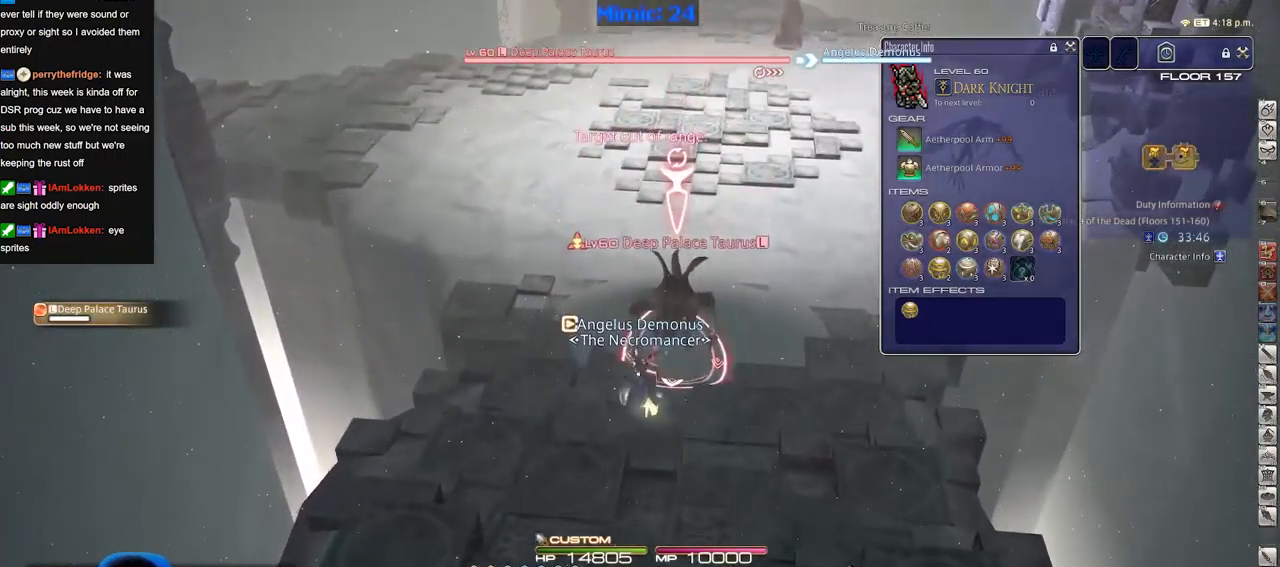
{"keys": [], "events": []}
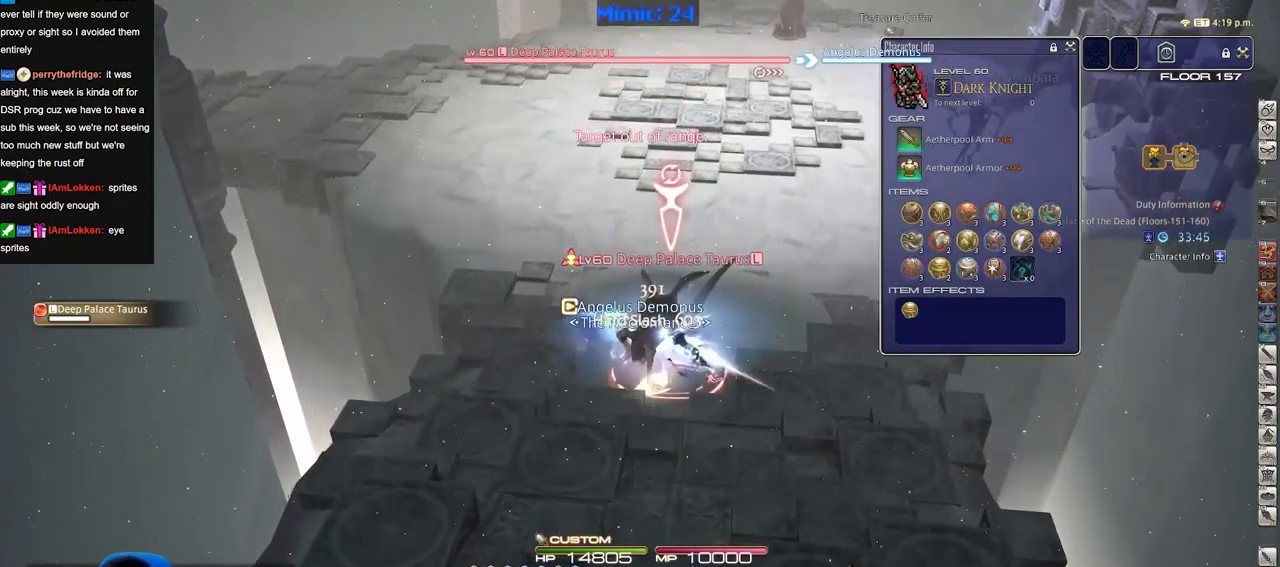
{"keys": ["alt_r"], "events": [[301, "alt_r", "down"]]}
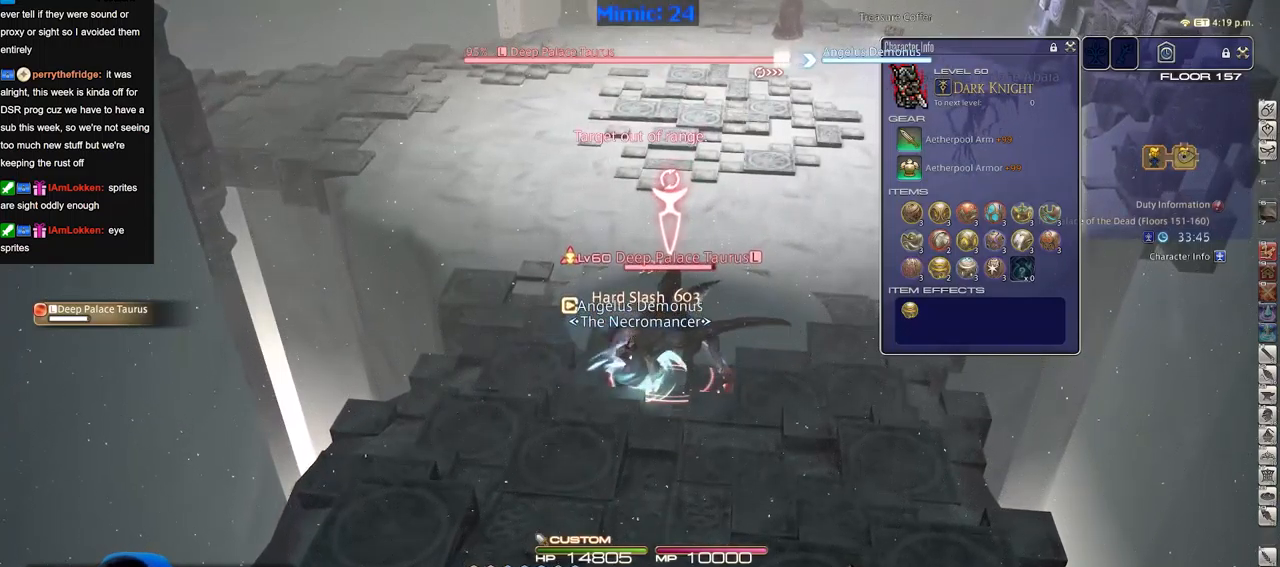
{"keys": ["alt_r"], "events": []}
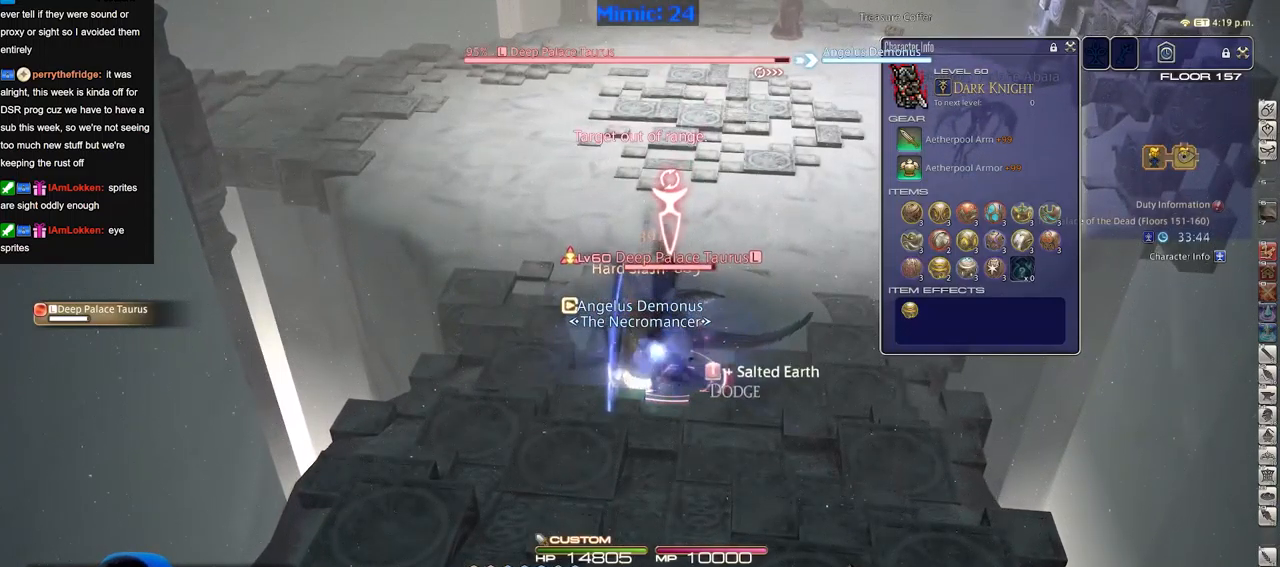
{"keys": [], "events": [[134, "alt_r", "up"]]}
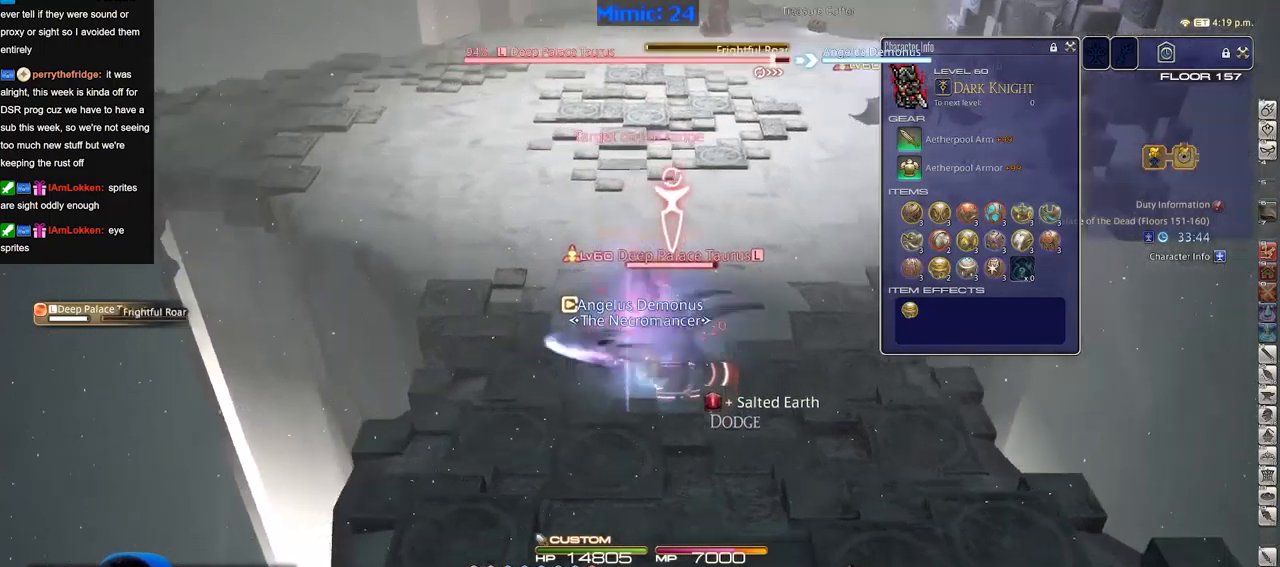
{"keys": ["alt_r"], "events": [[484, "alt_r", "down"]]}
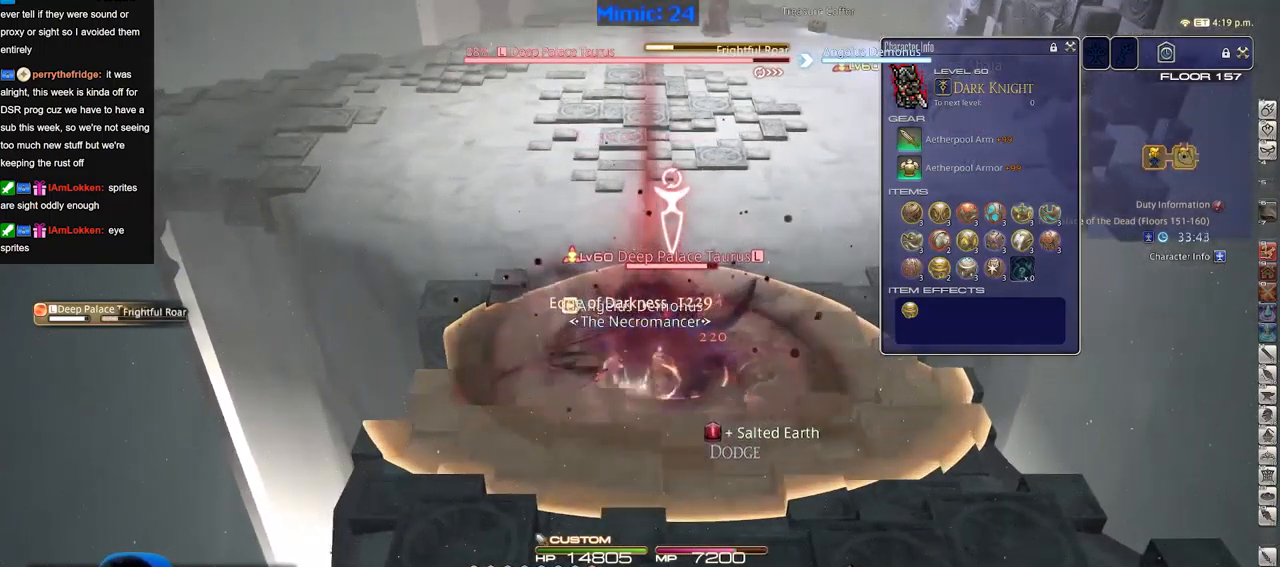
{"keys": [], "events": [[217, "alt_r", "up"]]}
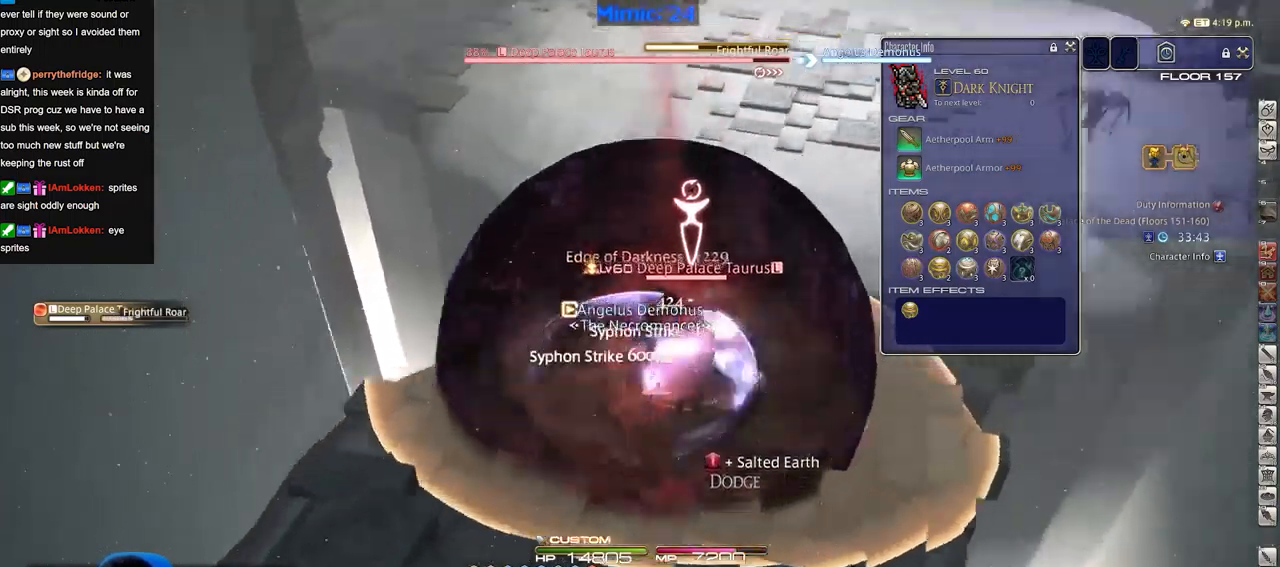
{"keys": [], "events": []}
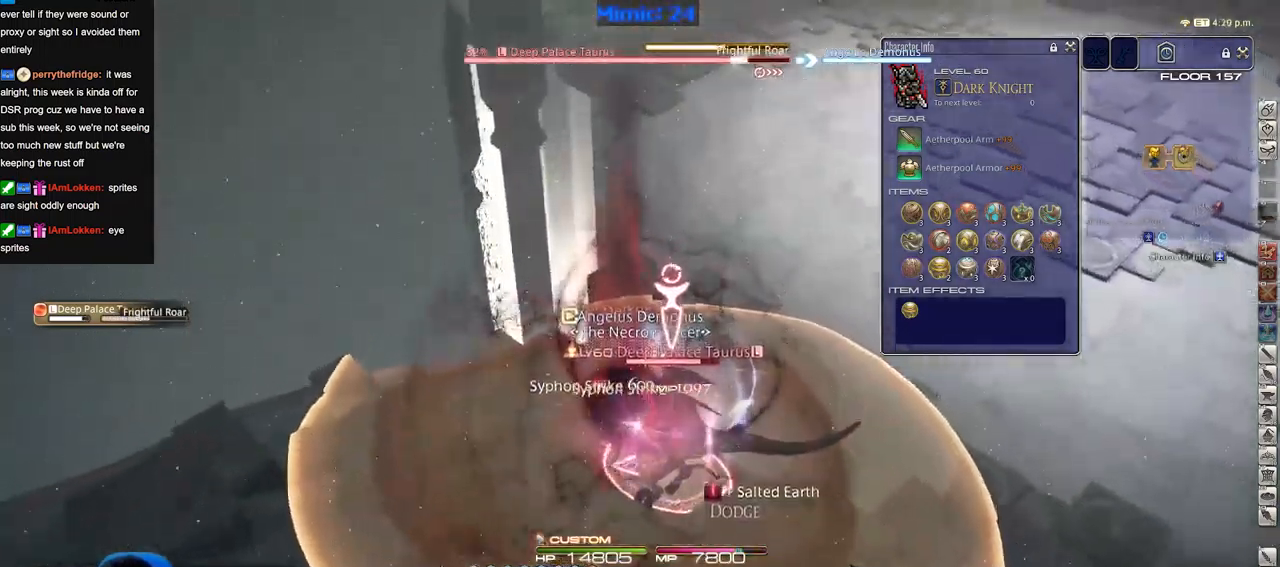
{"keys": ["space"], "events": [[434, "space", "down"]]}
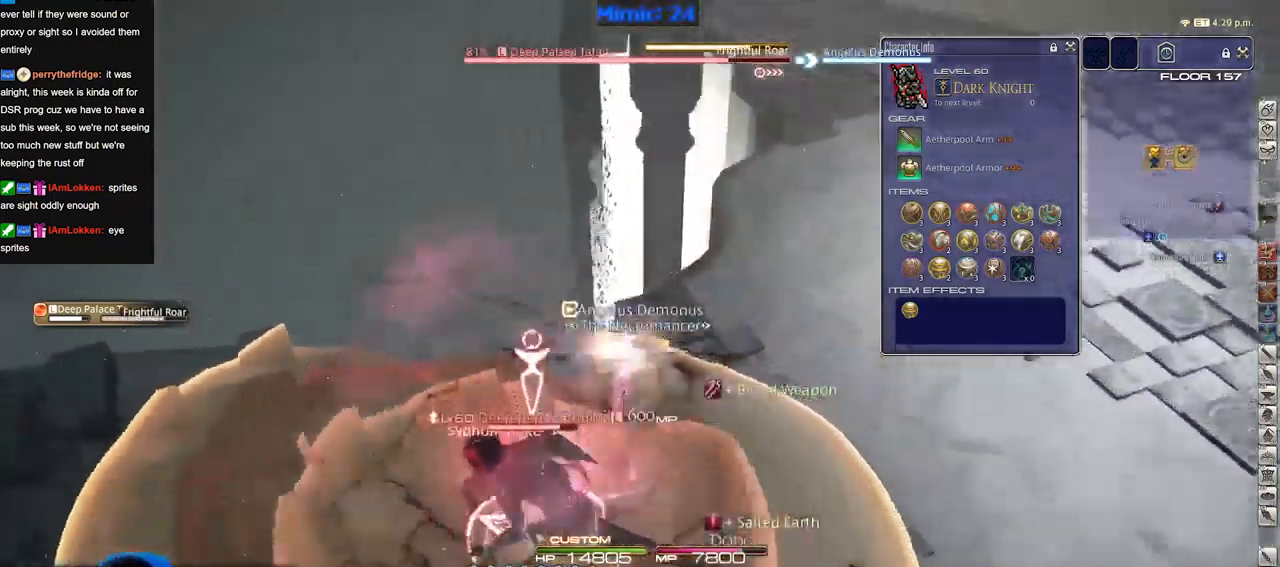
{"keys": ["shift_r"], "events": [[33, "return", "down"], [33, "space", "up"], [117, "return", "up"], [217, "shift_r", "down"]]}